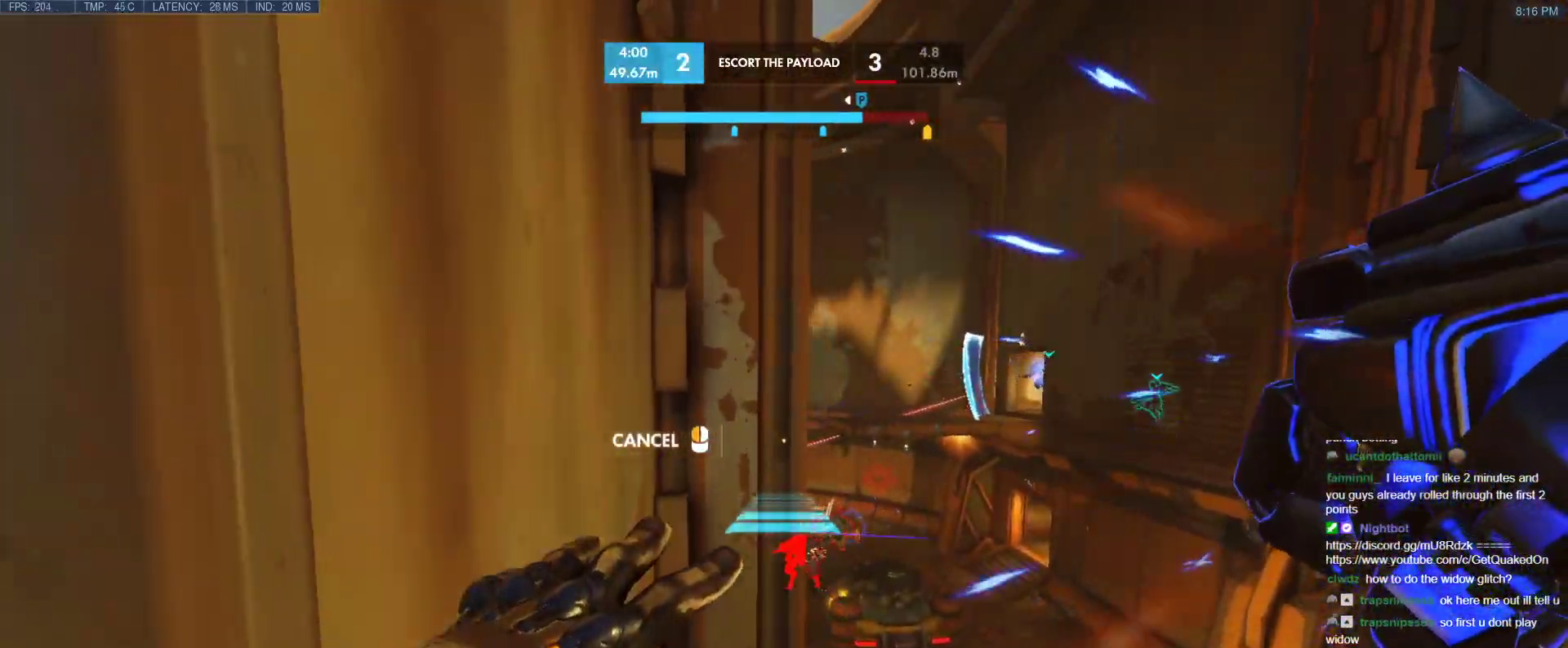
Gameplay with keyboard; each line is a JSON object with the keys held at the frame after it. "events" lists presses ("down") and releases ("up") of "1", "2", "3", "4", "5", "a", "alt", "b", "c", "caps_lock", "ctrl", "d", "e", "f", "g", "n", "q", "r", "s", "shift", "space", "t", "tab", "v", "w", "x" and "z" between this image and that frame as [ms after this image, input, new state], when the widget could be followed in between. No other keys are recorded. Mouse input is not recorded.
{"keys": ["a", "space", "w"], "events": [[183, "d", "up"], [317, "a", "down"], [417, "space", "down"]]}
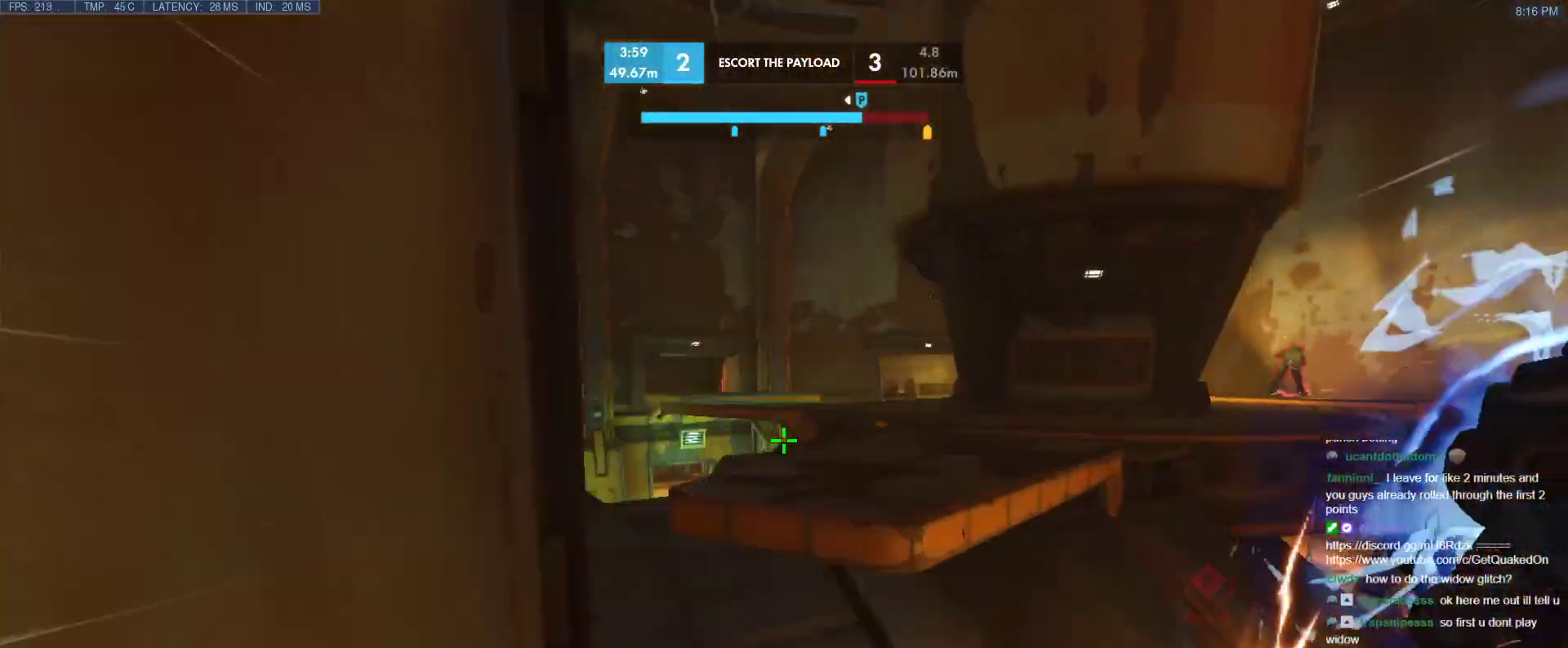
{"keys": ["a", "w"], "events": [[17, "space", "up"], [100, "space", "down"], [250, "space", "up"]]}
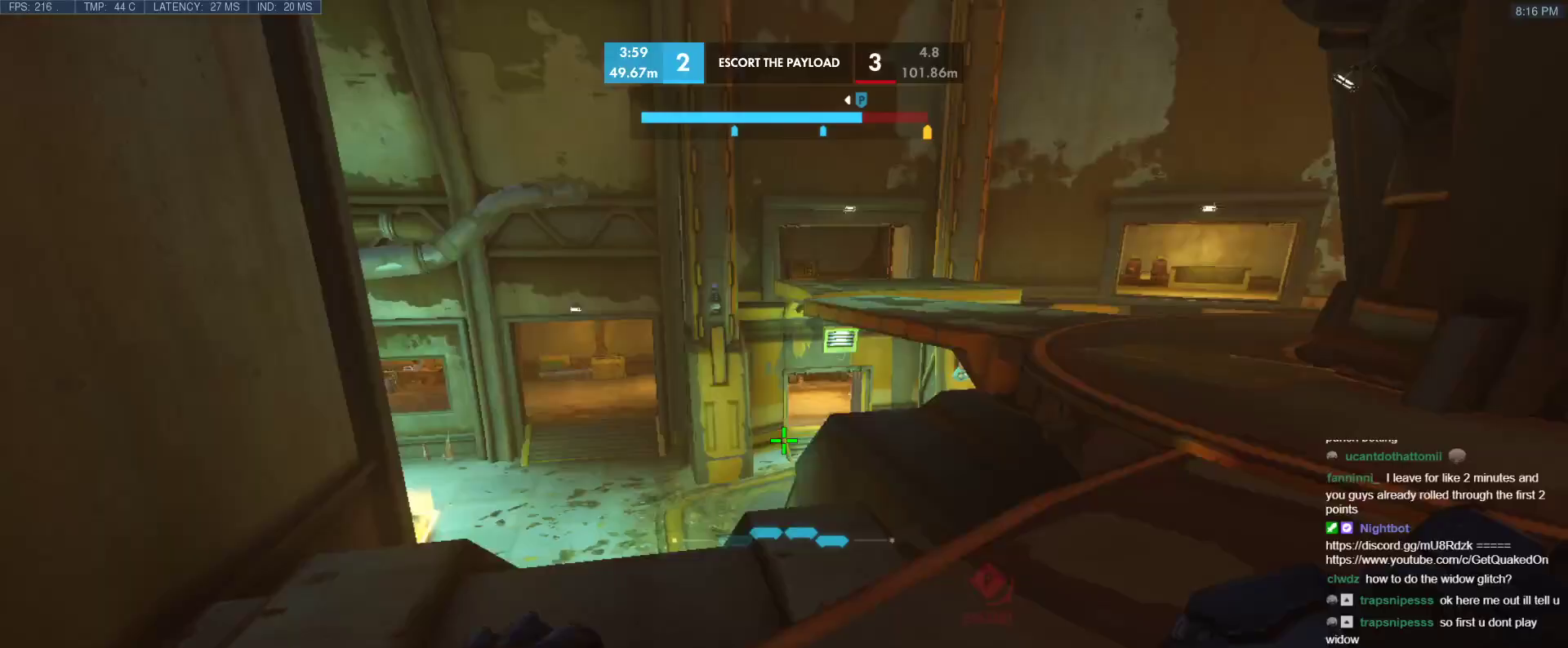
{"keys": ["d"], "events": [[117, "w", "up"], [300, "d", "down"], [400, "a", "up"]]}
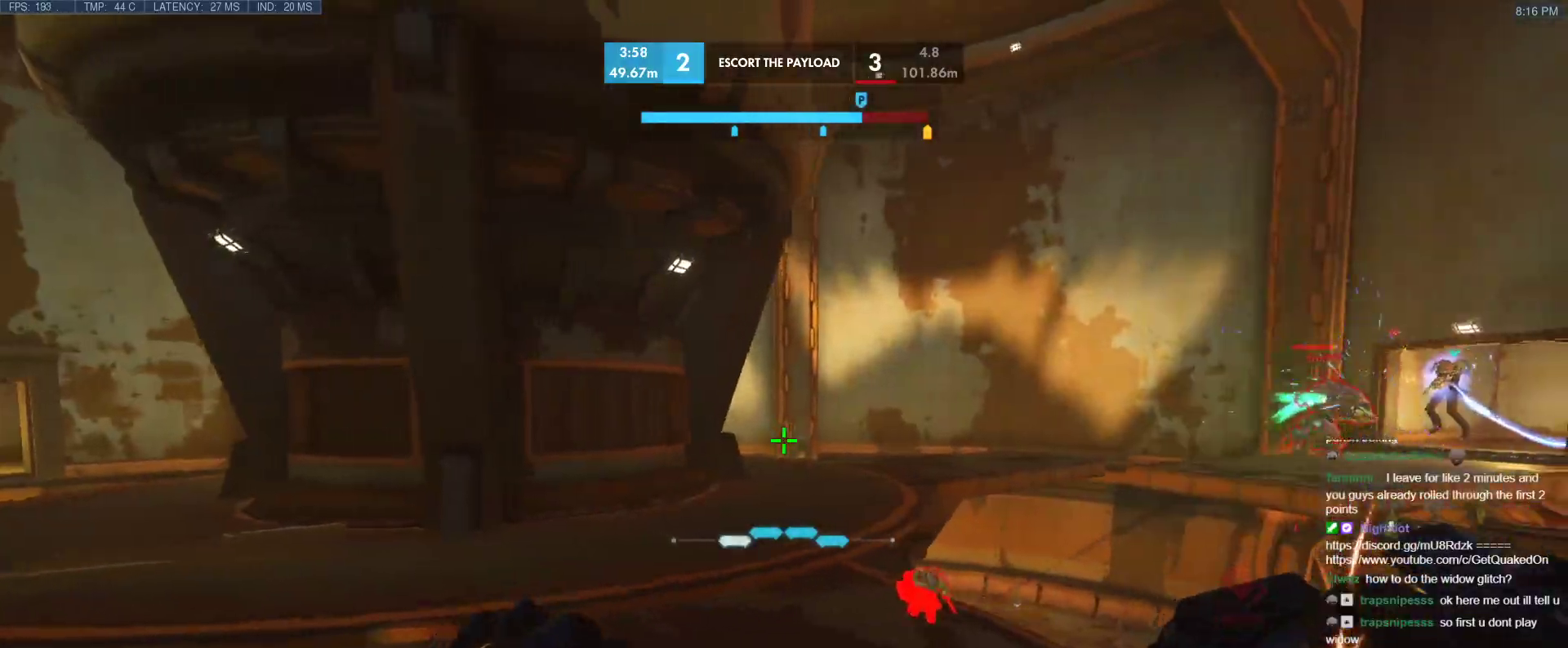
{"keys": ["a", "w"], "events": [[183, "w", "down"], [233, "a", "down"], [233, "d", "up"]]}
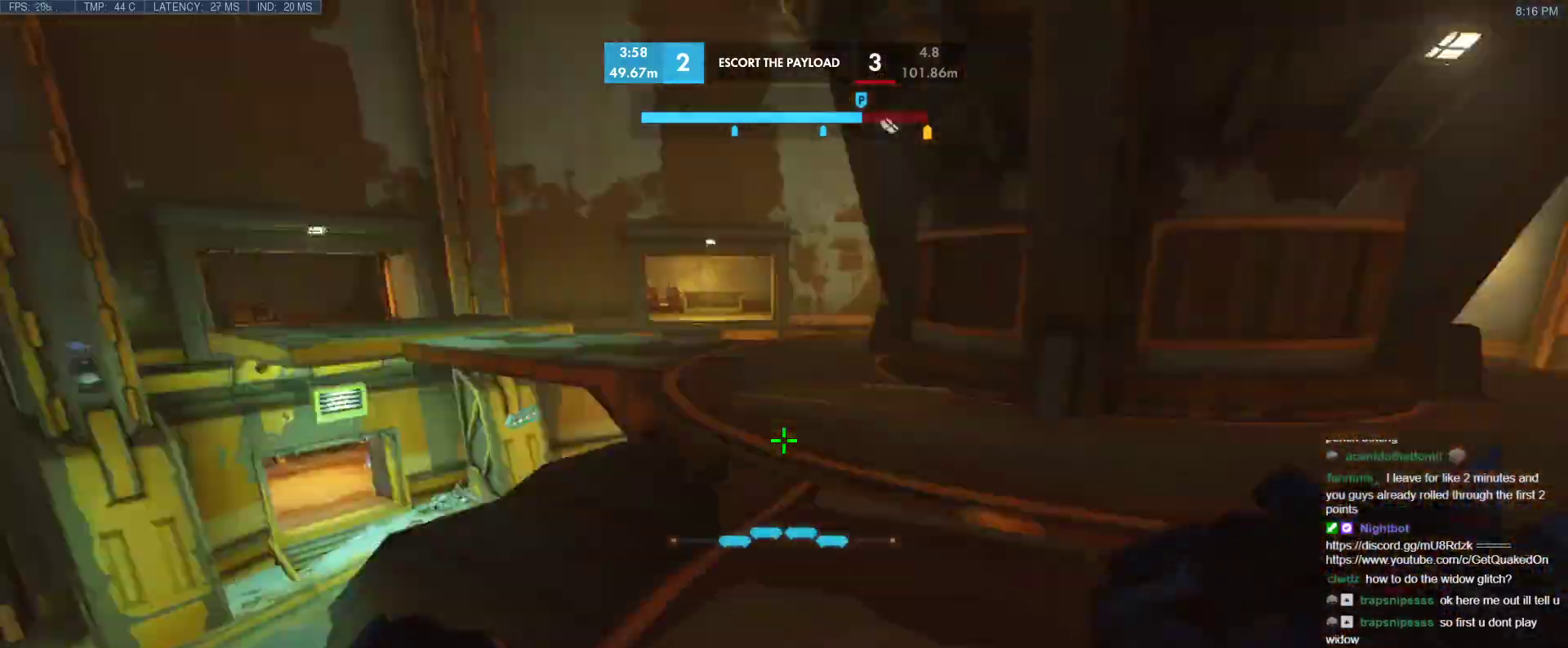
{"keys": ["d"], "events": [[17, "a", "up"], [100, "d", "down"], [383, "w", "up"]]}
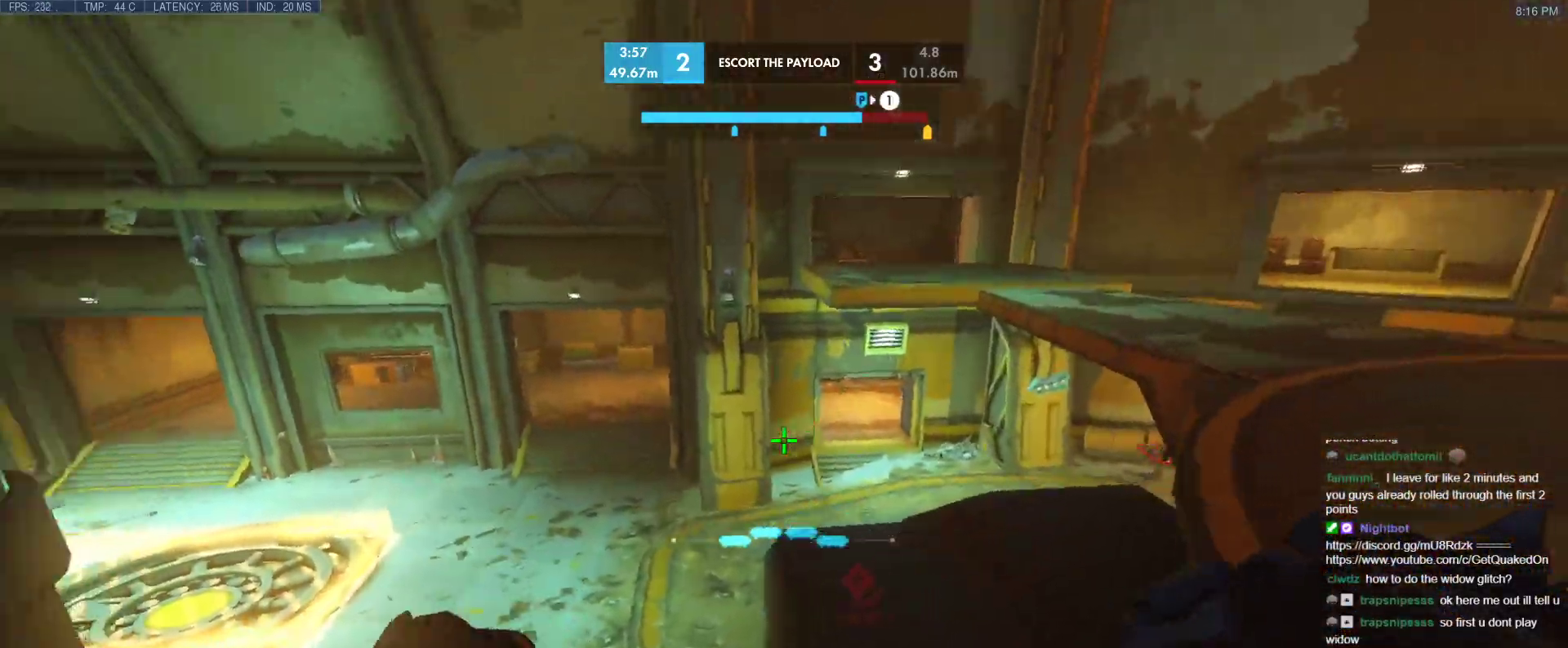
{"keys": ["w"], "events": [[217, "w", "down"], [317, "d", "up"]]}
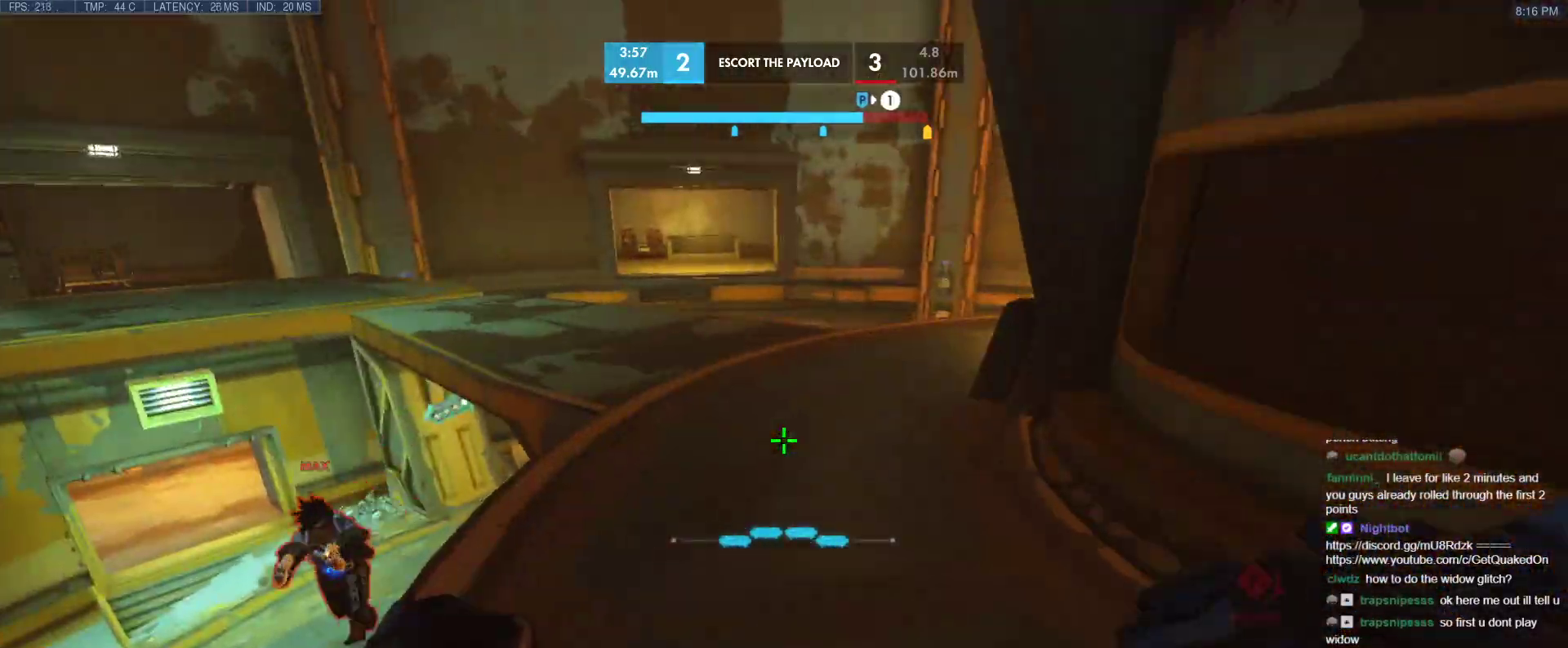
{"keys": ["a", "shift"], "events": [[283, "w", "up"], [317, "a", "down"], [467, "shift", "down"]]}
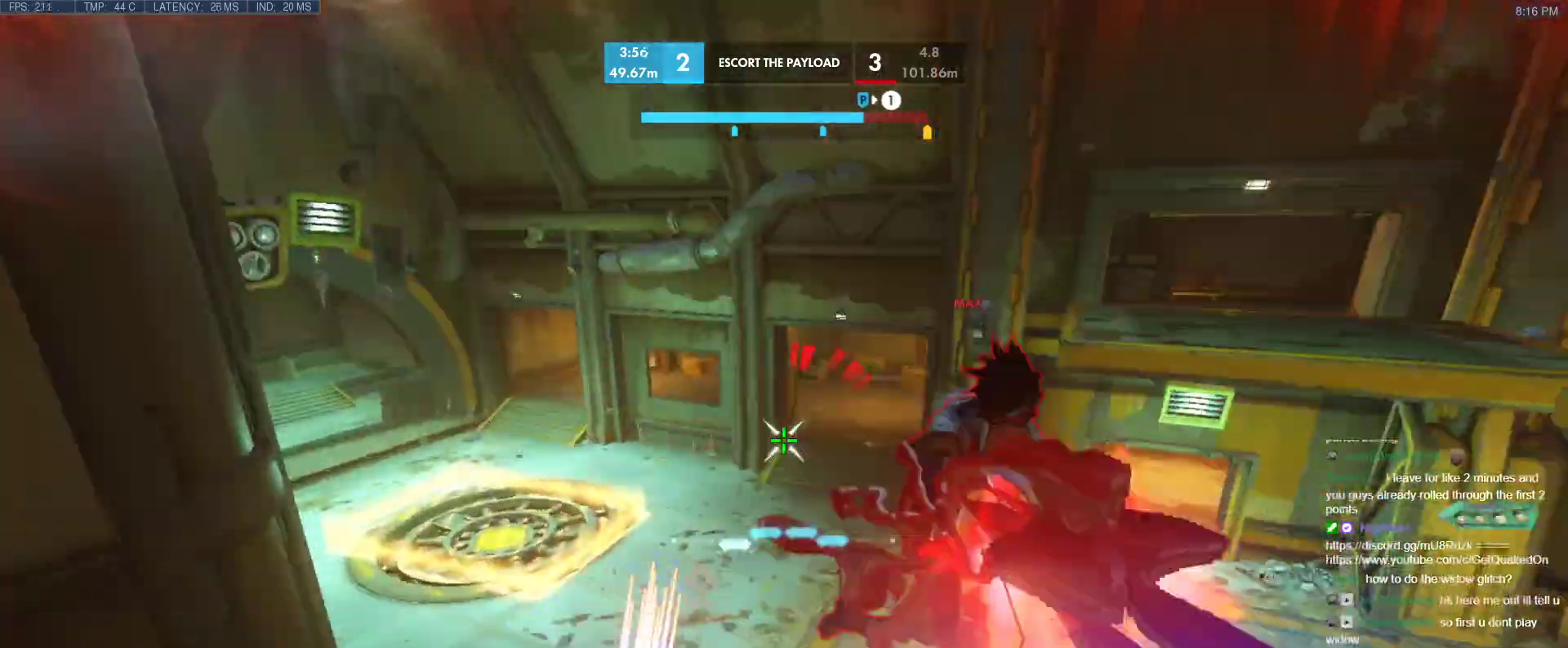
{"keys": ["a", "s"], "events": [[150, "shift", "up"], [250, "s", "down"]]}
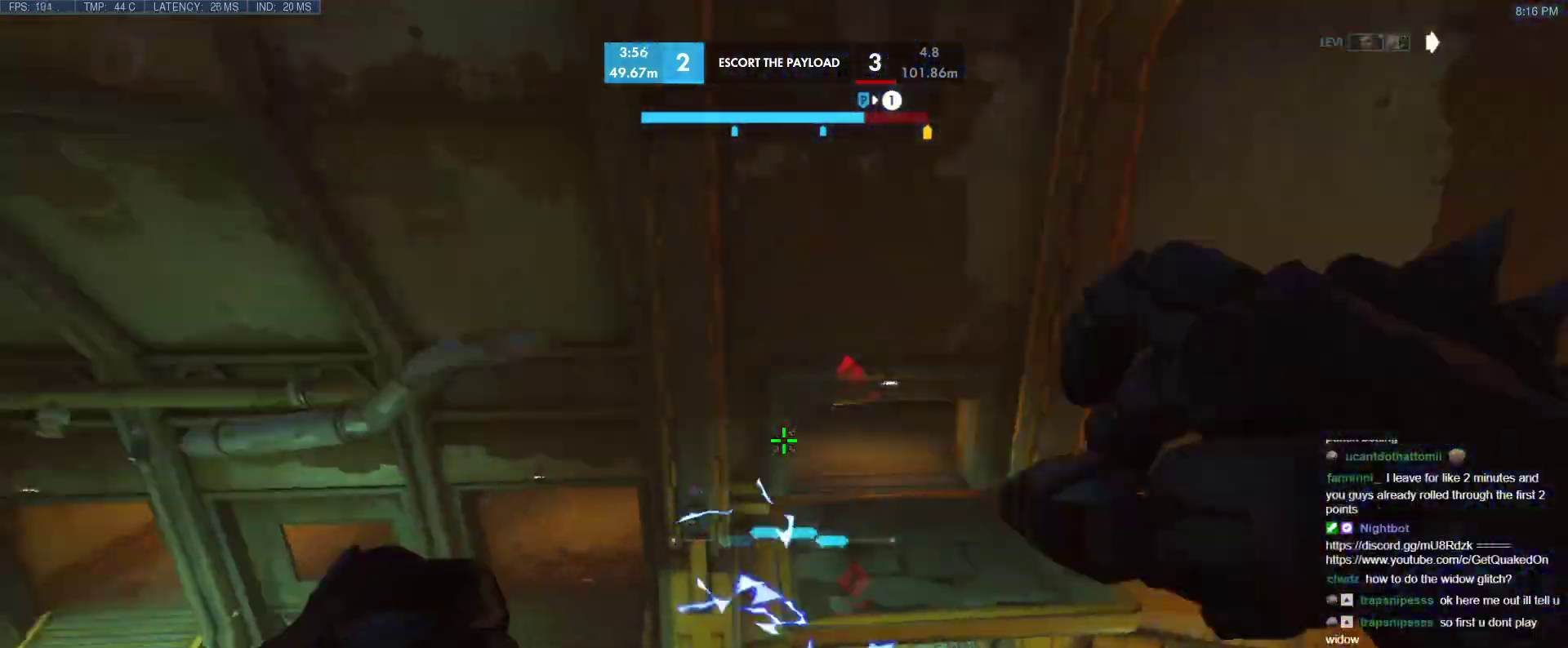
{"keys": ["d", "s"], "events": [[217, "a", "up"], [300, "d", "down"]]}
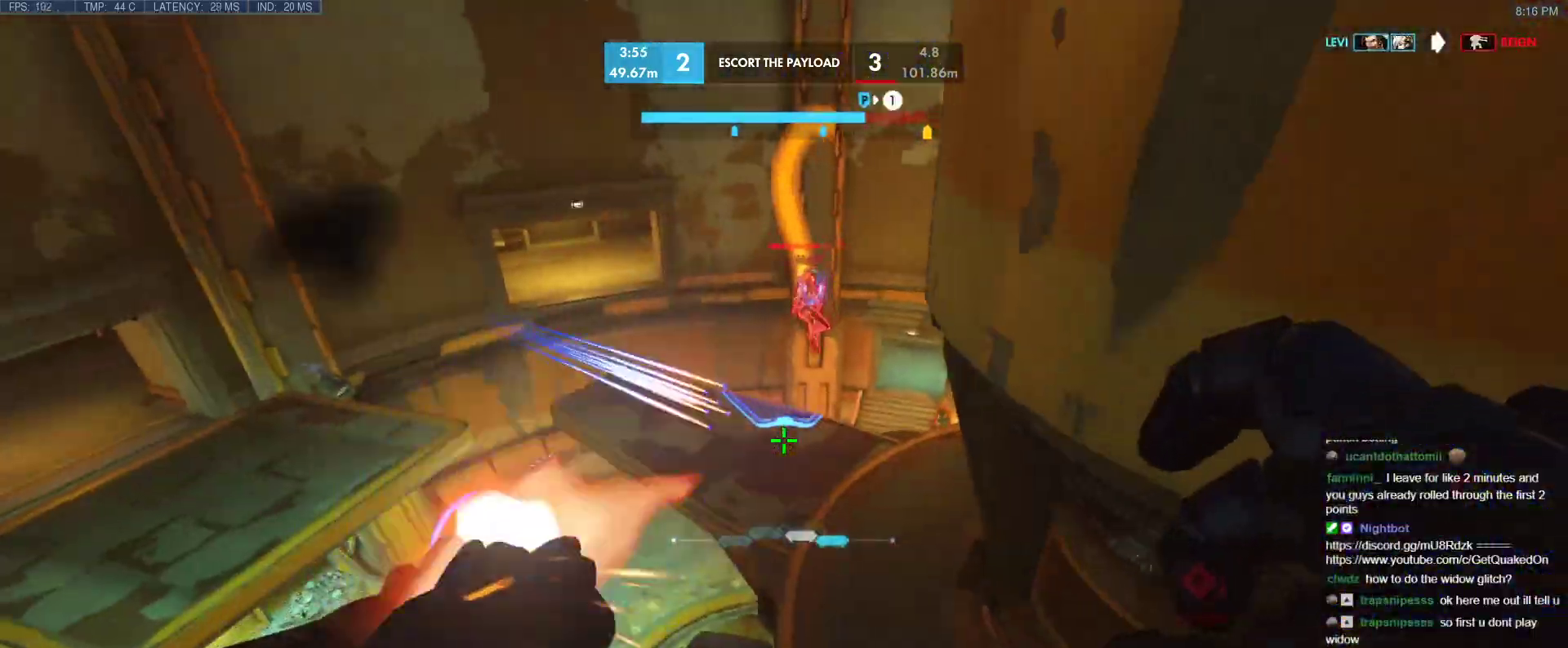
{"keys": ["s"], "events": [[233, "d", "up"], [283, "e", "down"], [367, "e", "up"]]}
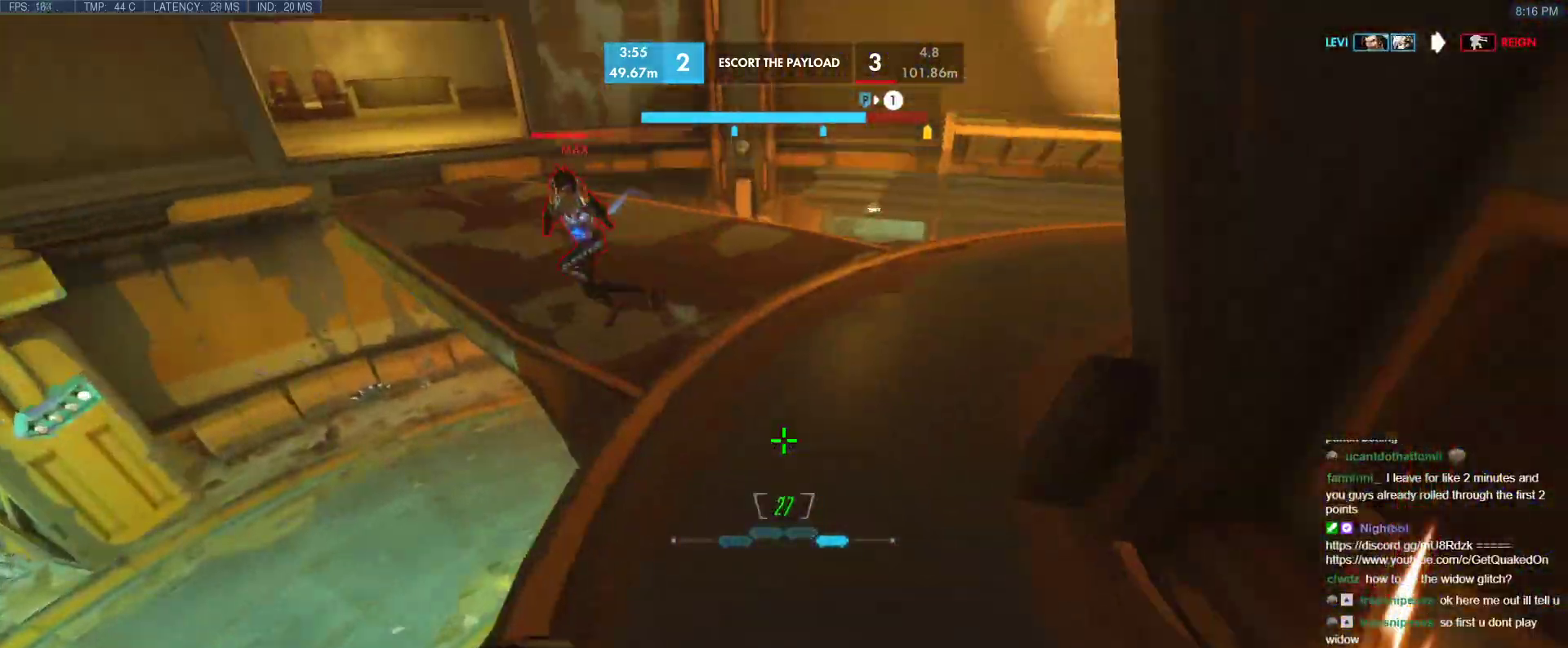
{"keys": ["d", "w"], "events": [[283, "s", "up"], [283, "space", "down"], [383, "w", "down"], [433, "space", "up"], [483, "d", "down"]]}
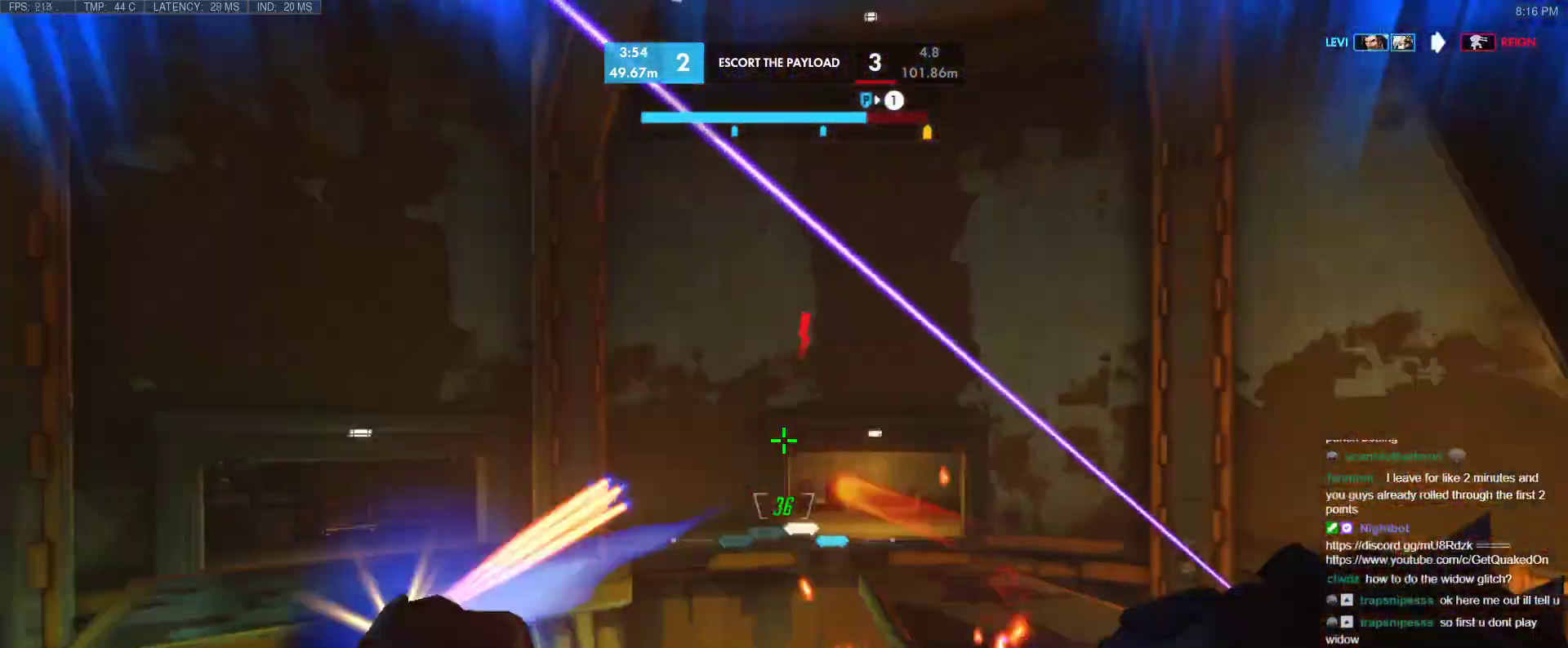
{"keys": ["w"], "events": [[167, "d", "up"]]}
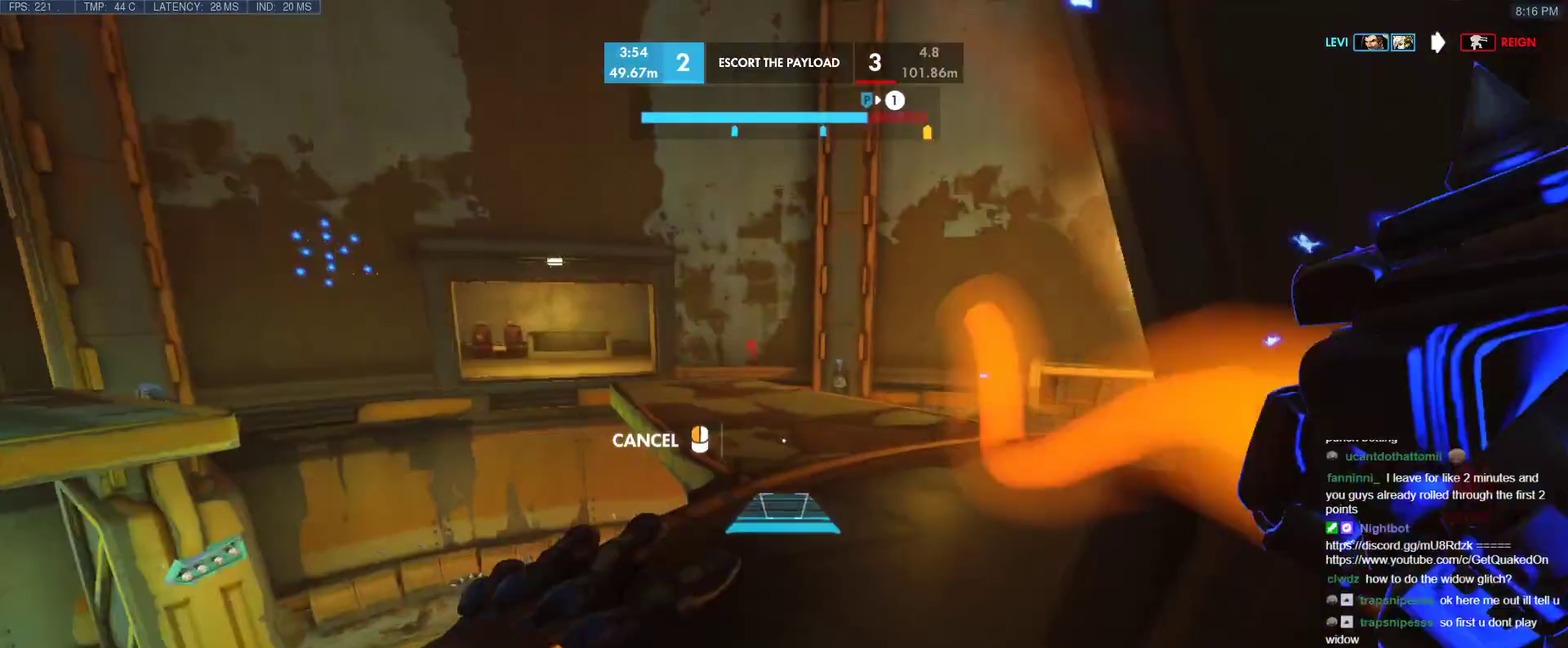
{"keys": [], "events": [[83, "d", "down"], [317, "d", "up"], [317, "w", "up"]]}
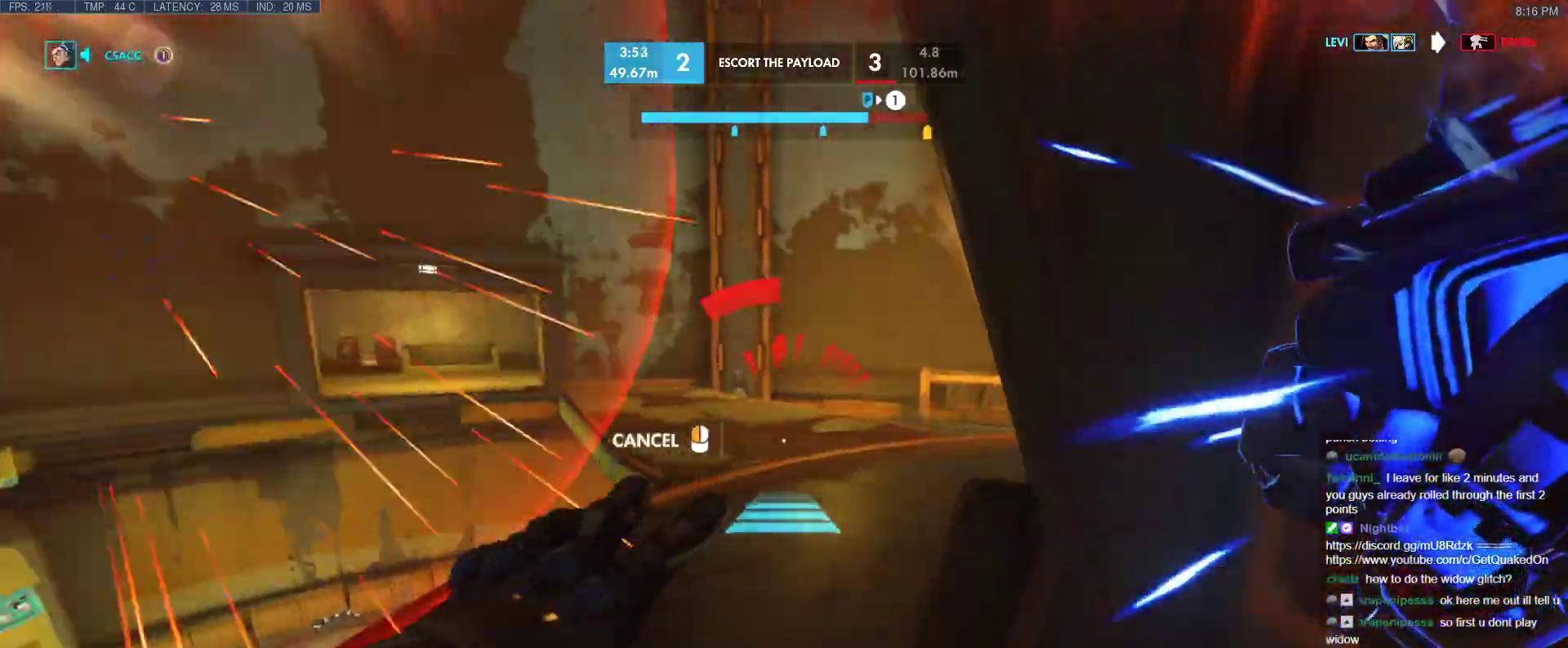
{"keys": ["d", "w"], "events": [[200, "a", "down"], [383, "a", "up"], [383, "d", "down"], [433, "w", "down"]]}
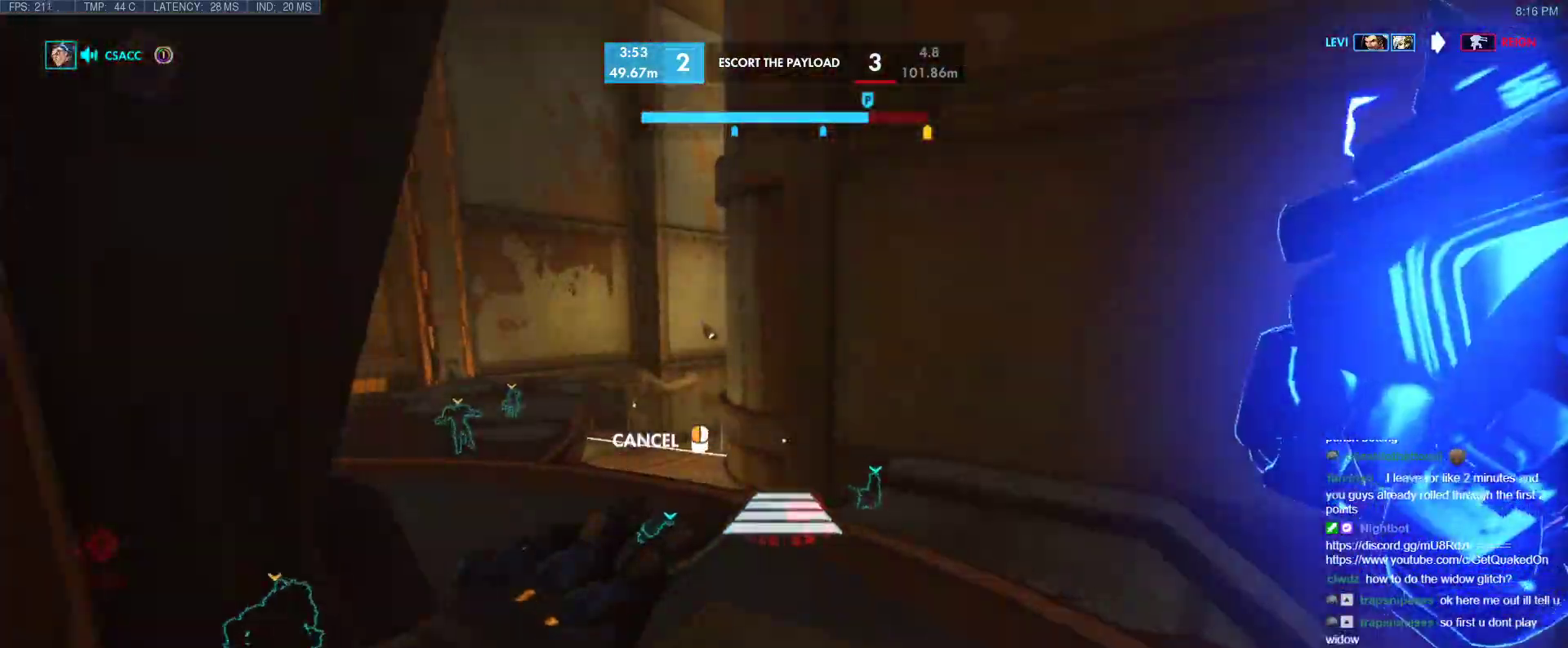
{"keys": ["d", "w"], "events": [[117, "d", "up"], [400, "d", "down"]]}
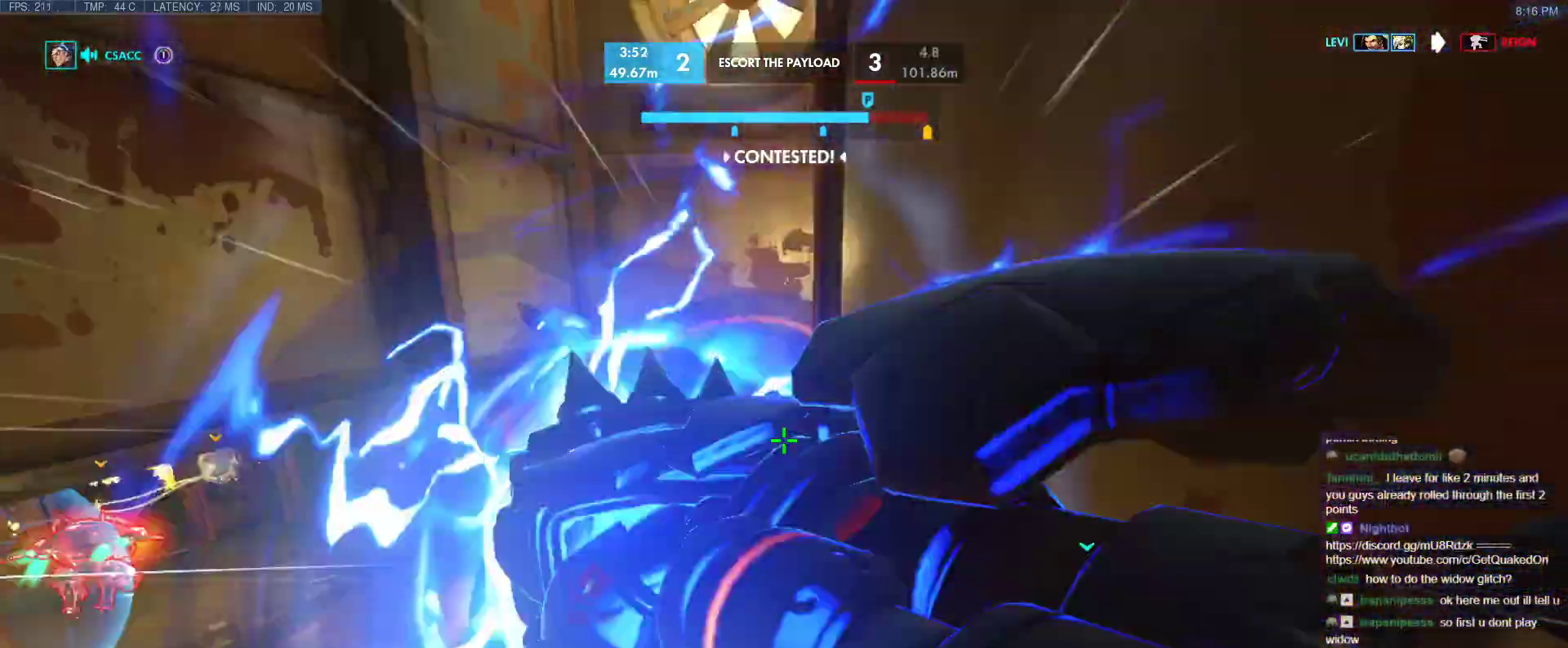
{"keys": ["a", "w"], "events": [[33, "space", "down"], [83, "space", "up"], [467, "a", "down"], [467, "d", "up"]]}
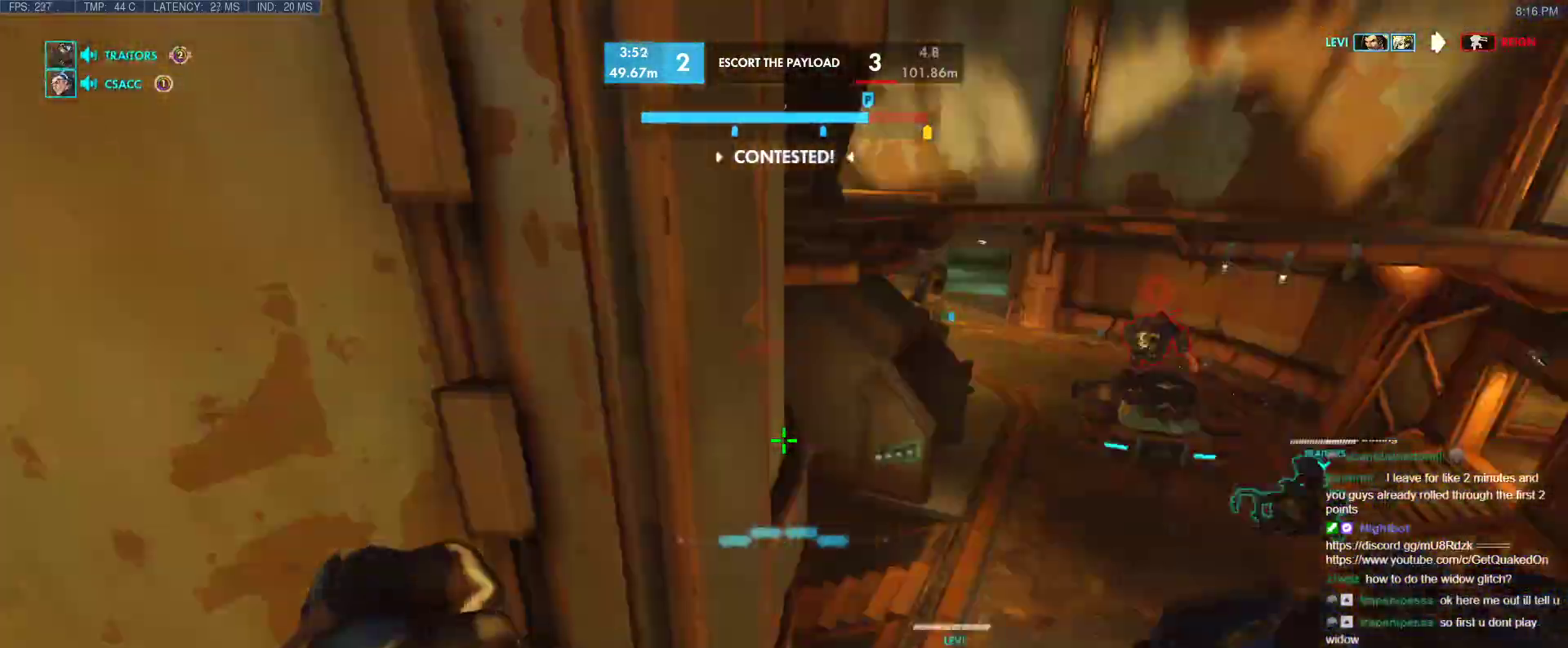
{"keys": ["a", "s"], "events": [[17, "w", "up"], [100, "s", "down"]]}
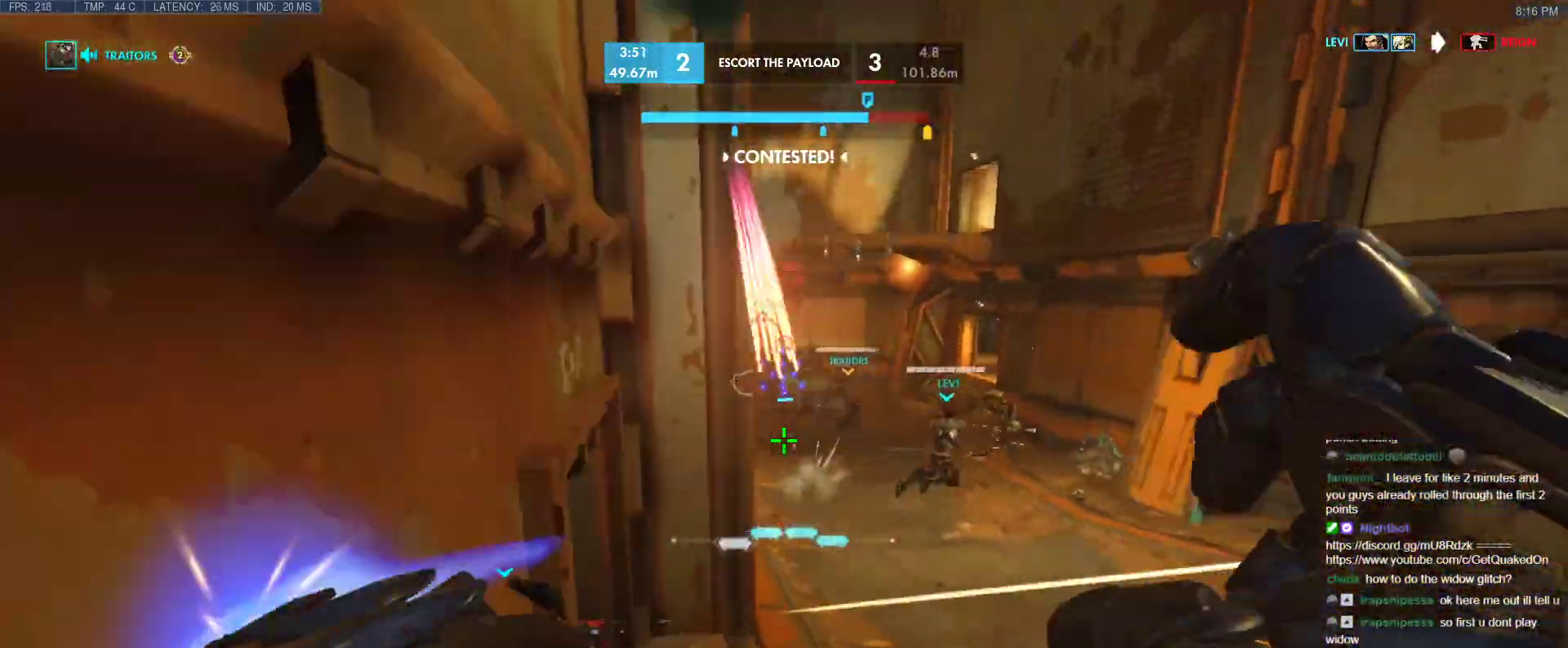
{"keys": ["a", "w"], "events": [[67, "s", "up"], [350, "w", "down"]]}
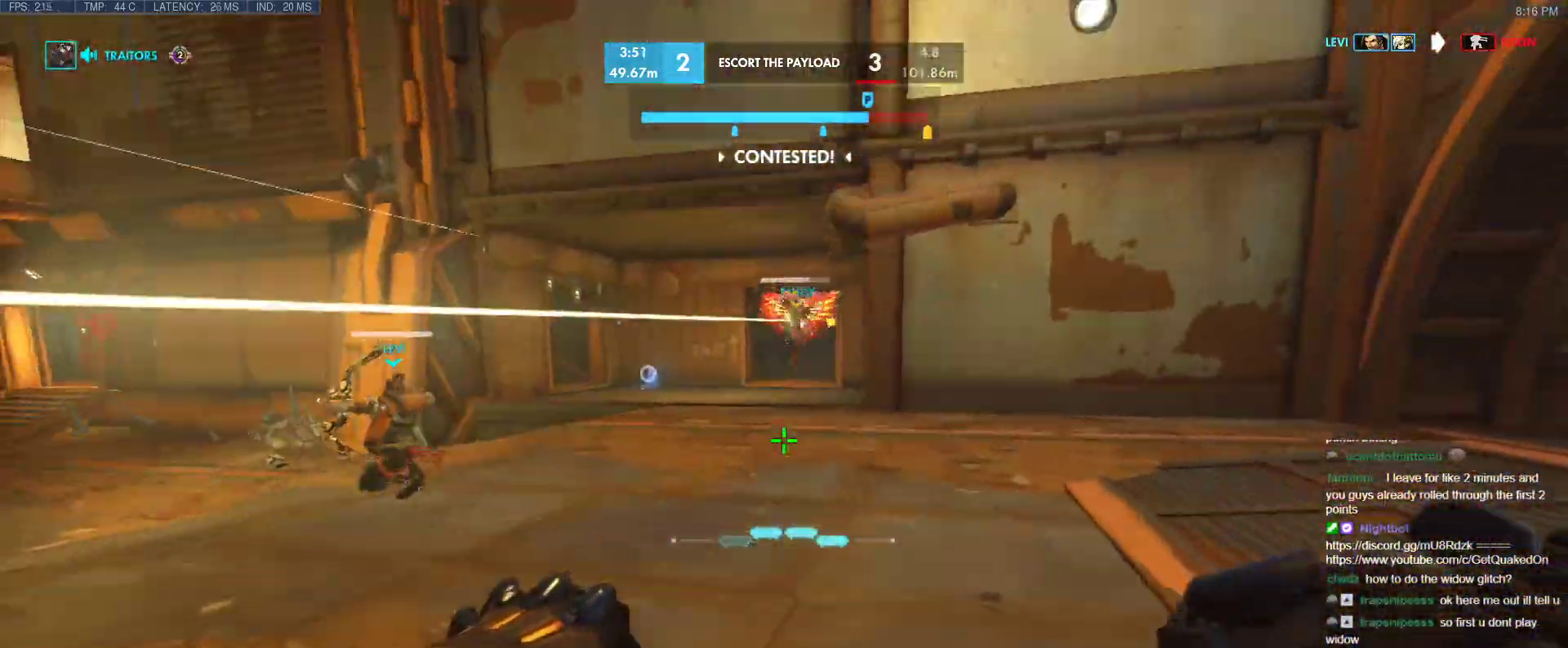
{"keys": ["d", "s"], "events": [[133, "w", "up"], [283, "s", "down"], [317, "a", "up"], [317, "d", "down"]]}
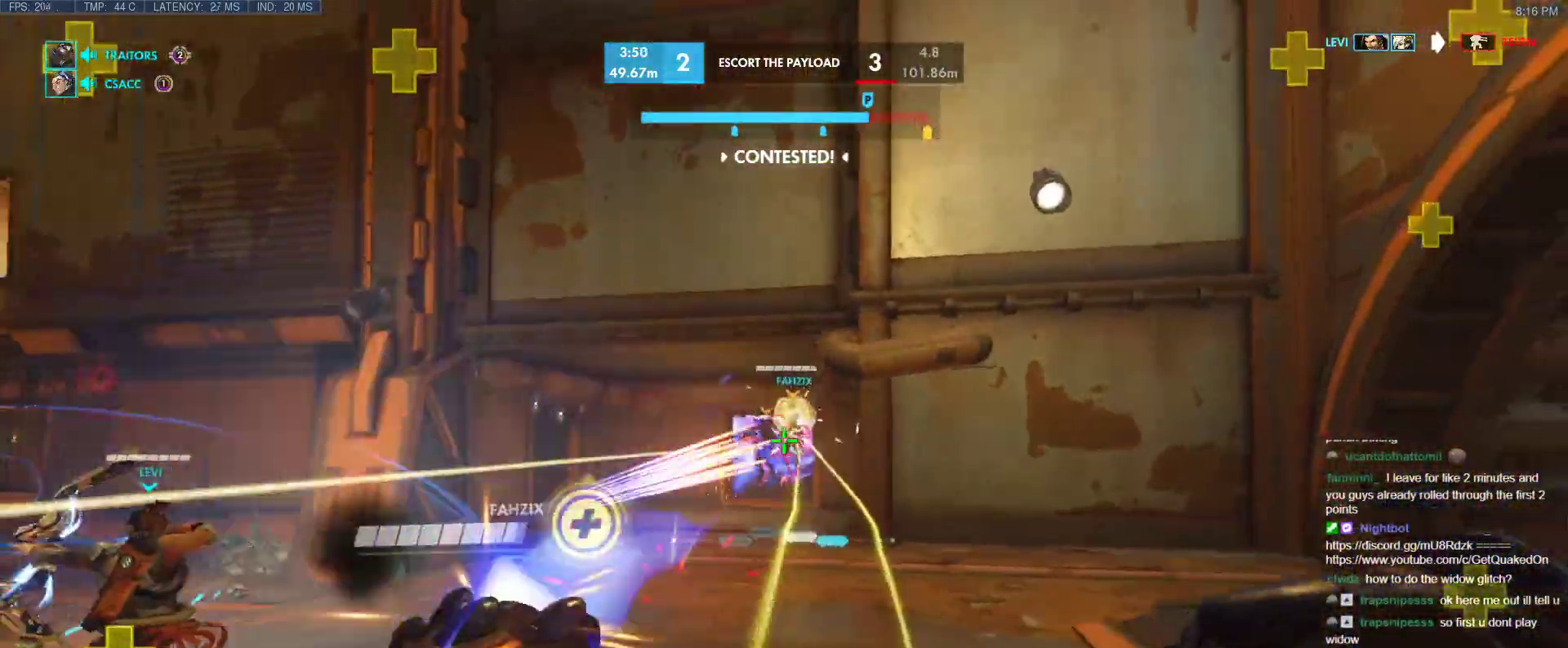
{"keys": ["a", "s"], "events": [[283, "a", "down"], [383, "d", "up"]]}
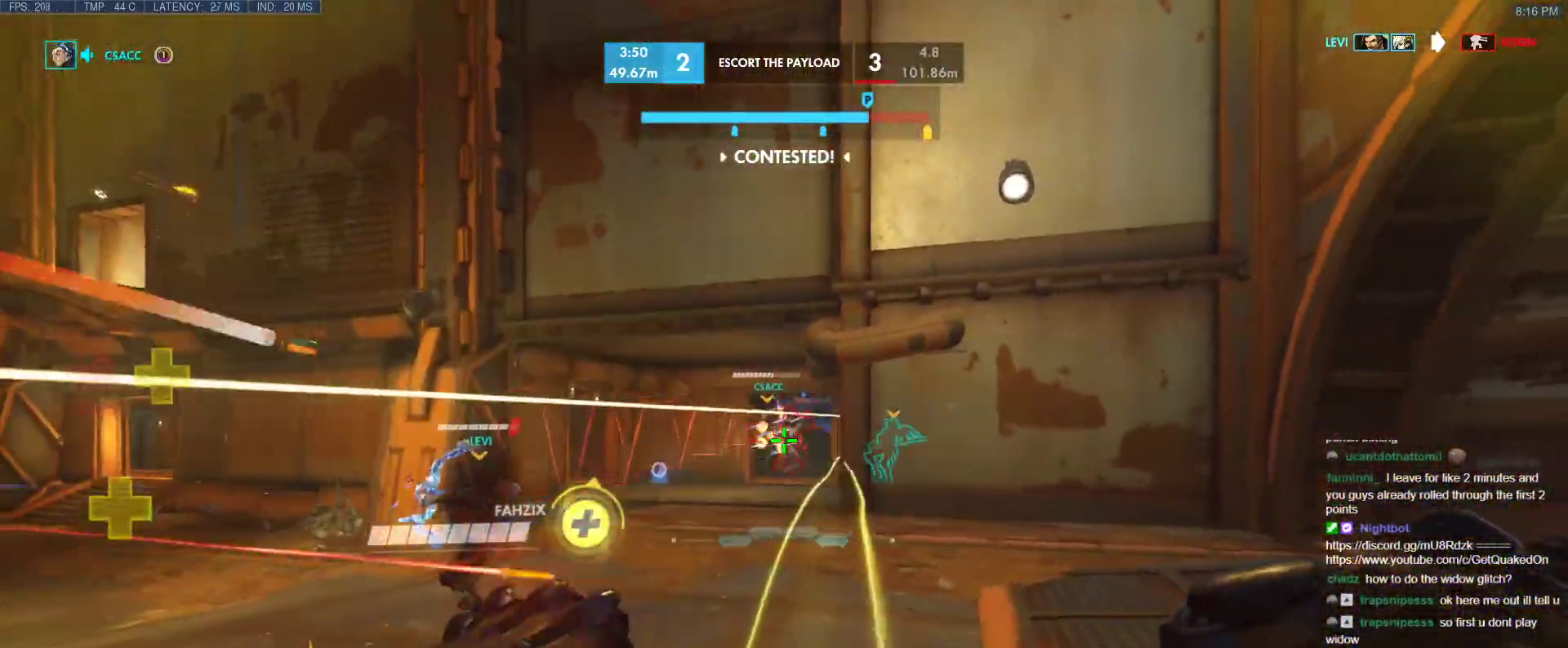
{"keys": ["d", "w"], "events": [[300, "d", "down"], [350, "a", "up"], [350, "s", "up"], [500, "w", "down"]]}
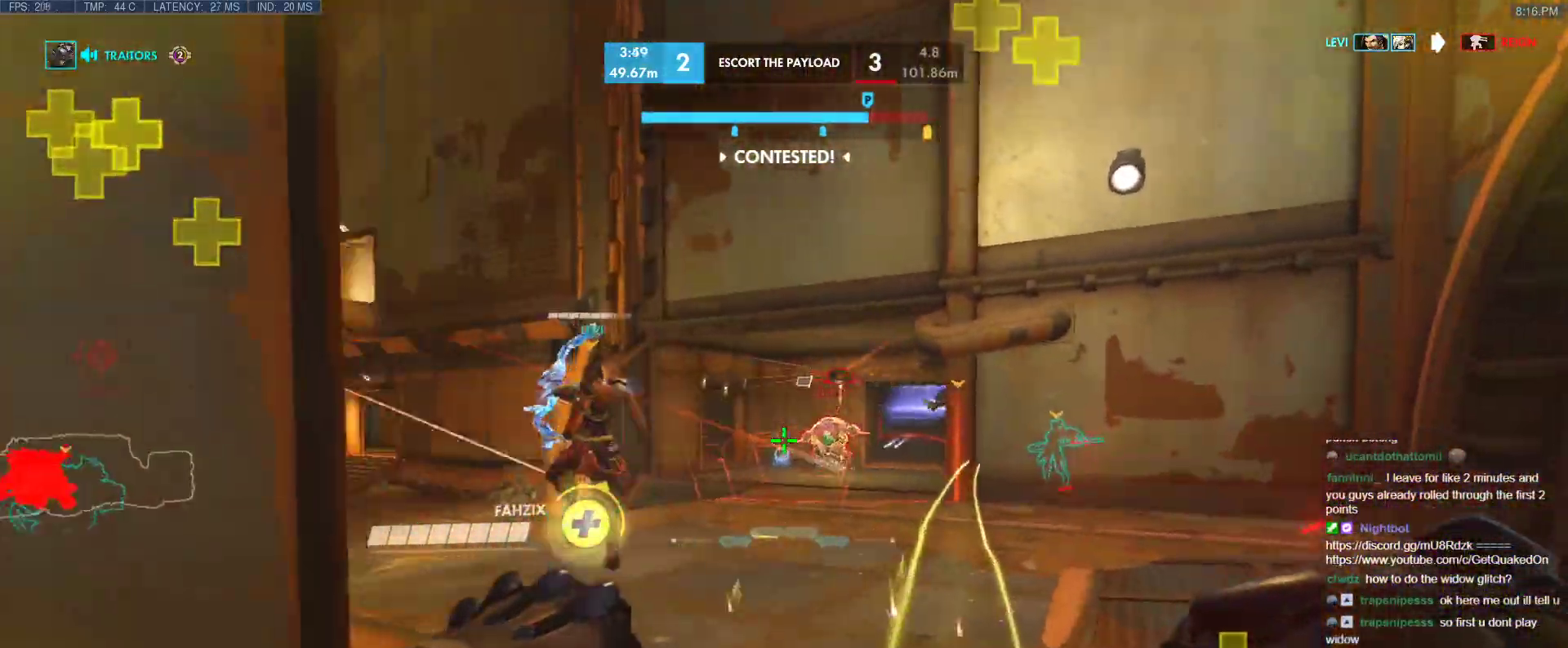
{"keys": ["a", "w"], "events": [[33, "d", "up"], [283, "a", "down"]]}
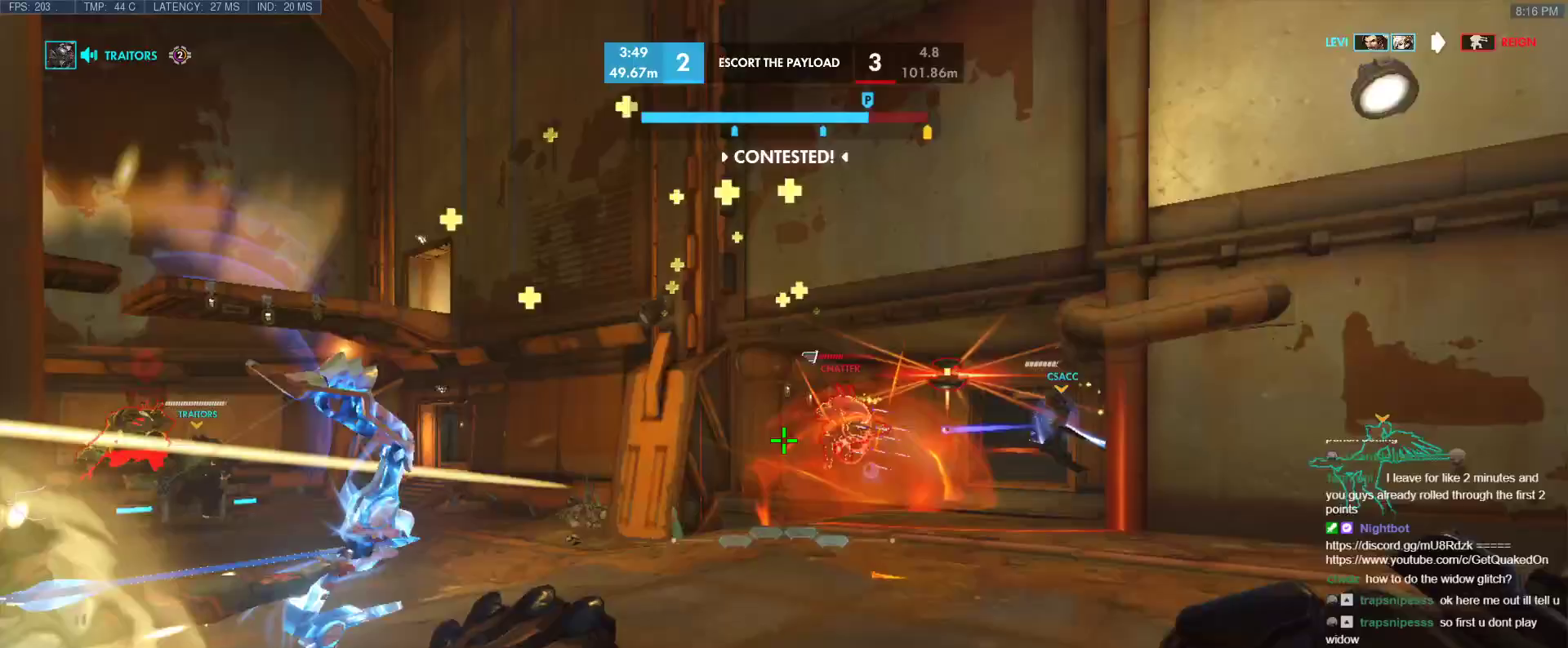
{"keys": ["d", "w"], "events": [[50, "space", "down"], [150, "shift", "down"], [200, "space", "up"], [300, "a", "up"], [300, "d", "down"], [300, "shift", "up"]]}
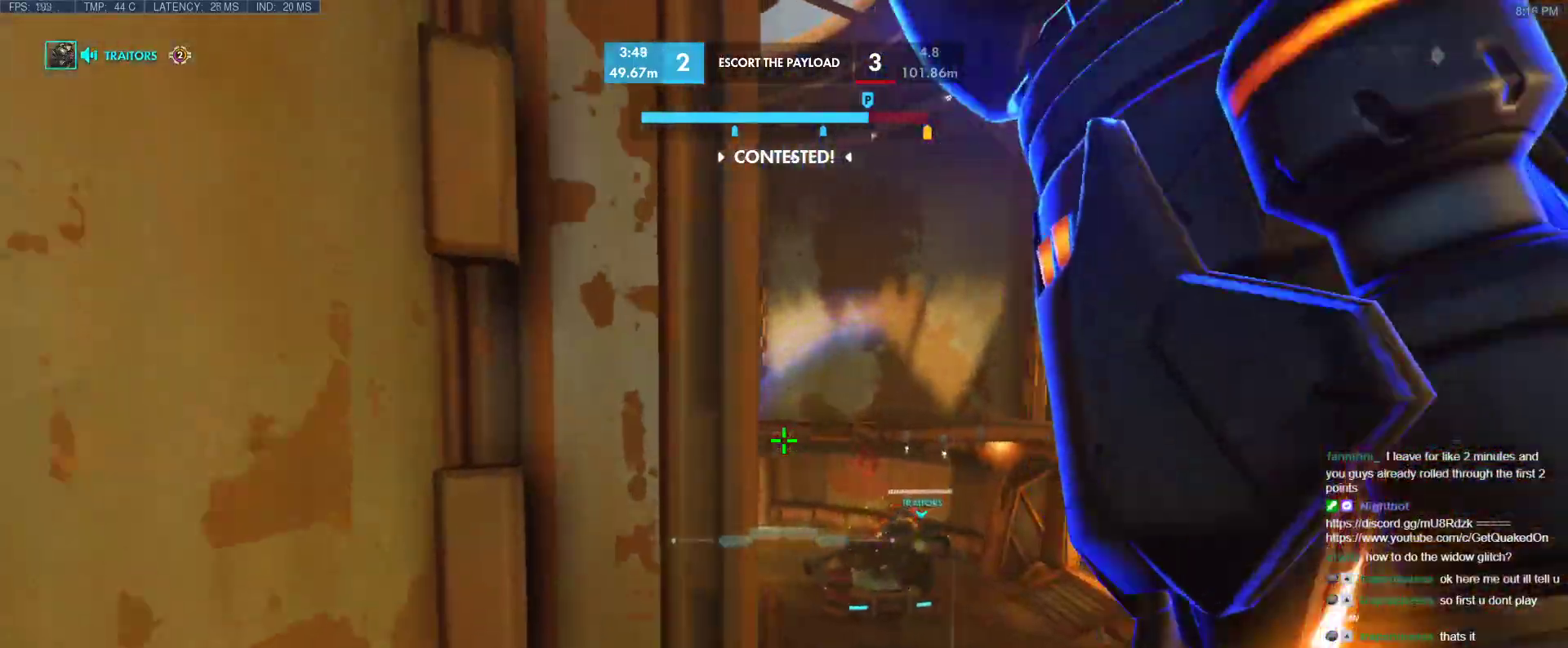
{"keys": ["d", "w"], "events": []}
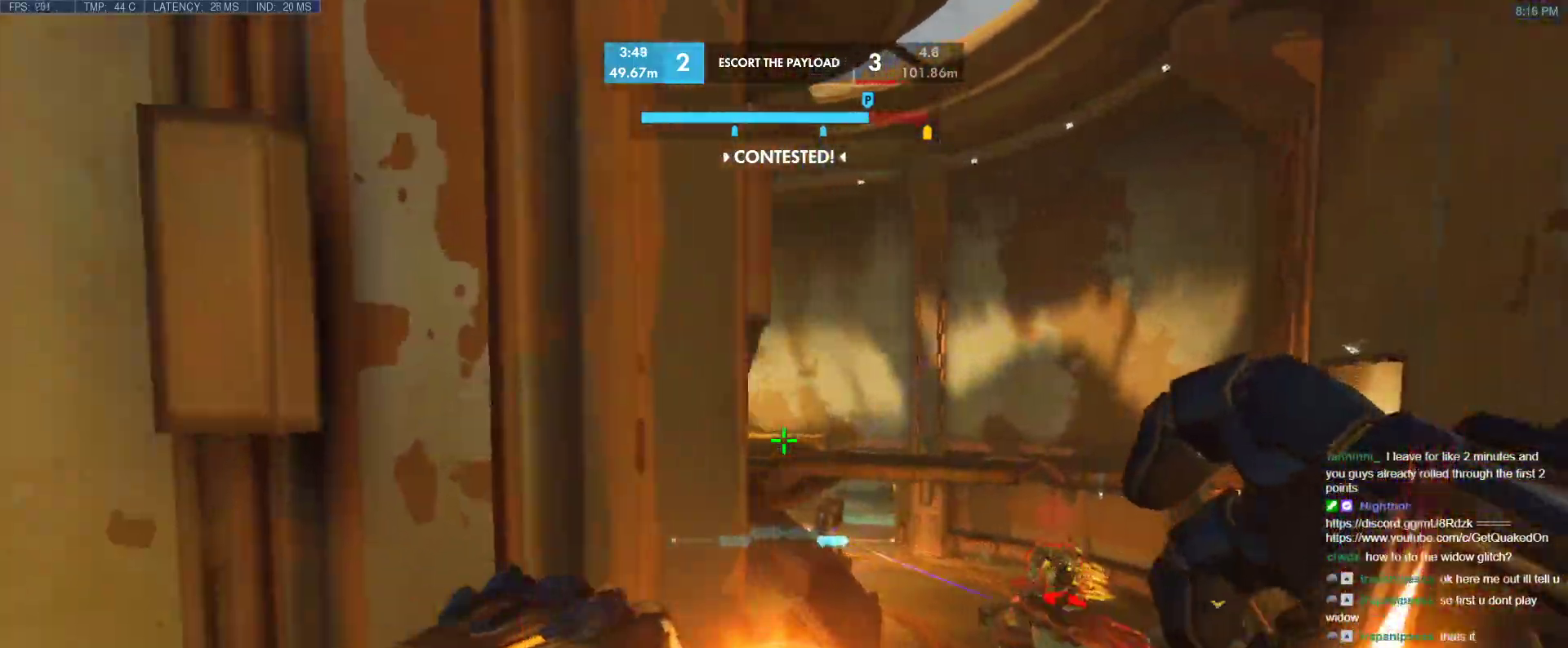
{"keys": ["e", "w"], "events": [[233, "d", "up"], [283, "e", "down"]]}
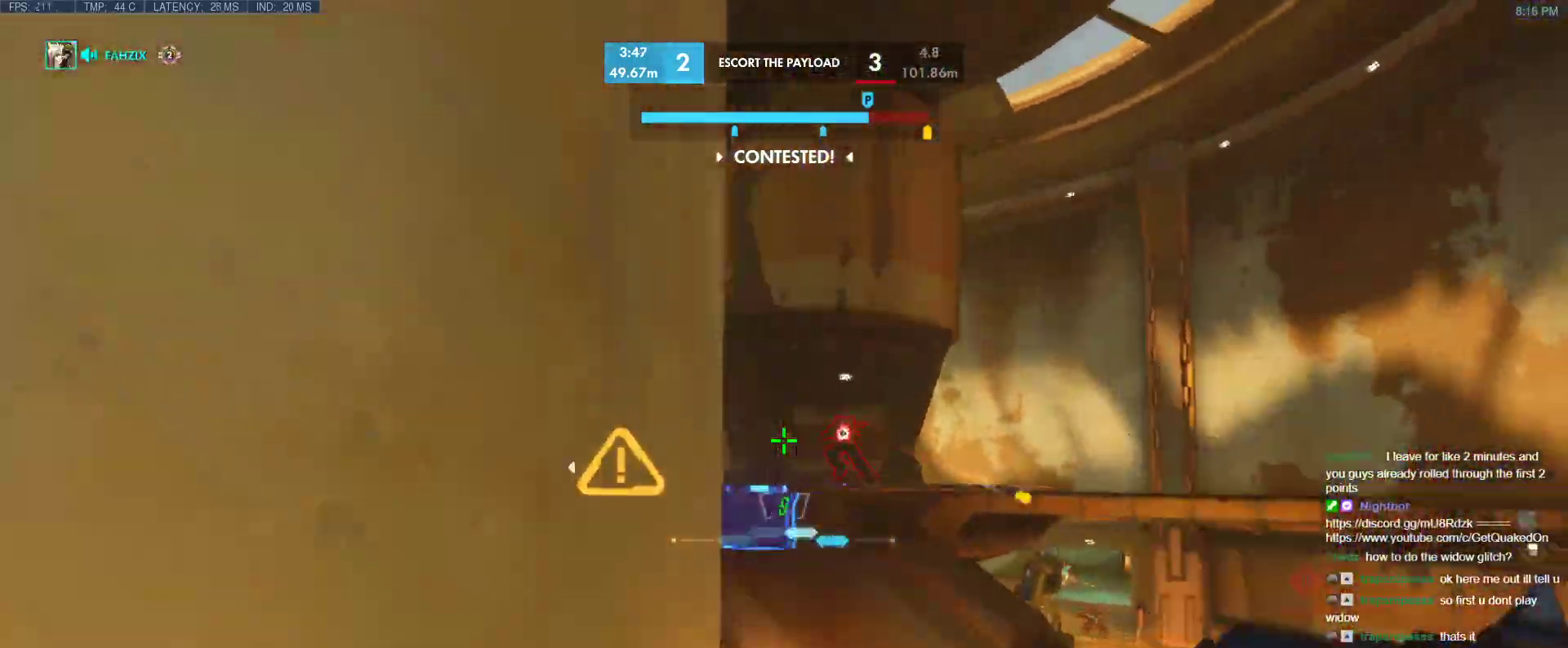
{"keys": [], "events": [[283, "a", "down"], [283, "e", "up"], [433, "a", "up"], [433, "w", "up"]]}
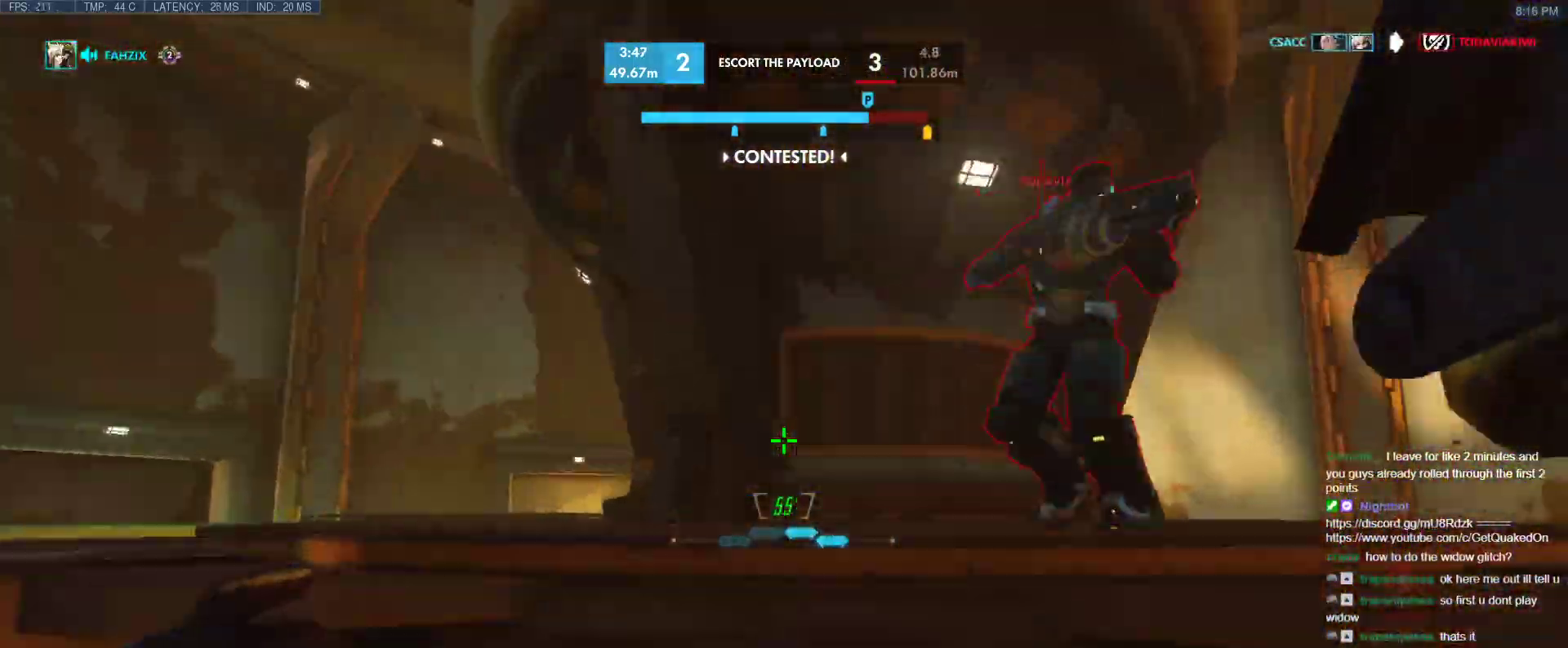
{"keys": [], "events": [[217, "d", "down"], [217, "space", "down"], [317, "s", "down"], [450, "d", "up"], [450, "s", "up"], [450, "space", "up"]]}
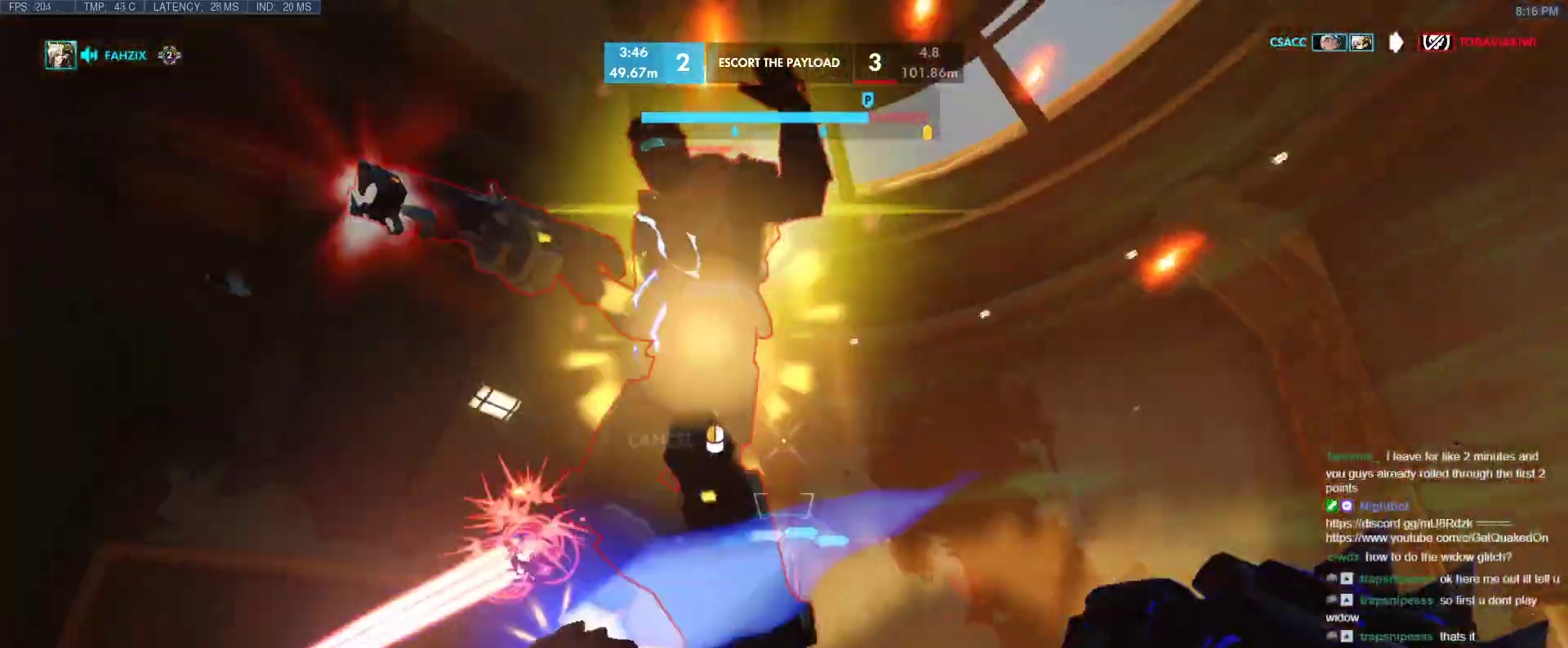
{"keys": ["w"], "events": [[33, "w", "down"]]}
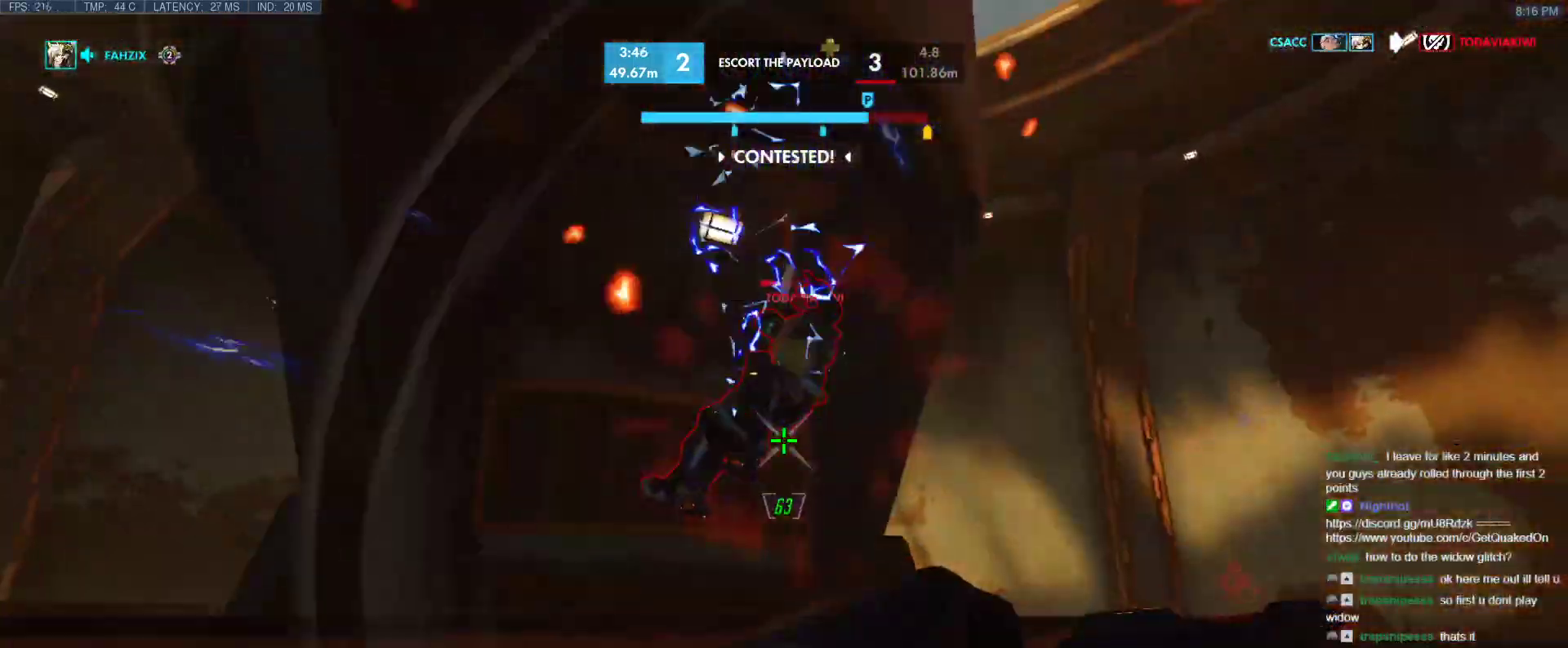
{"keys": ["a", "space", "w"], "events": [[50, "a", "down"], [200, "a", "up"], [383, "space", "down"], [433, "a", "down"]]}